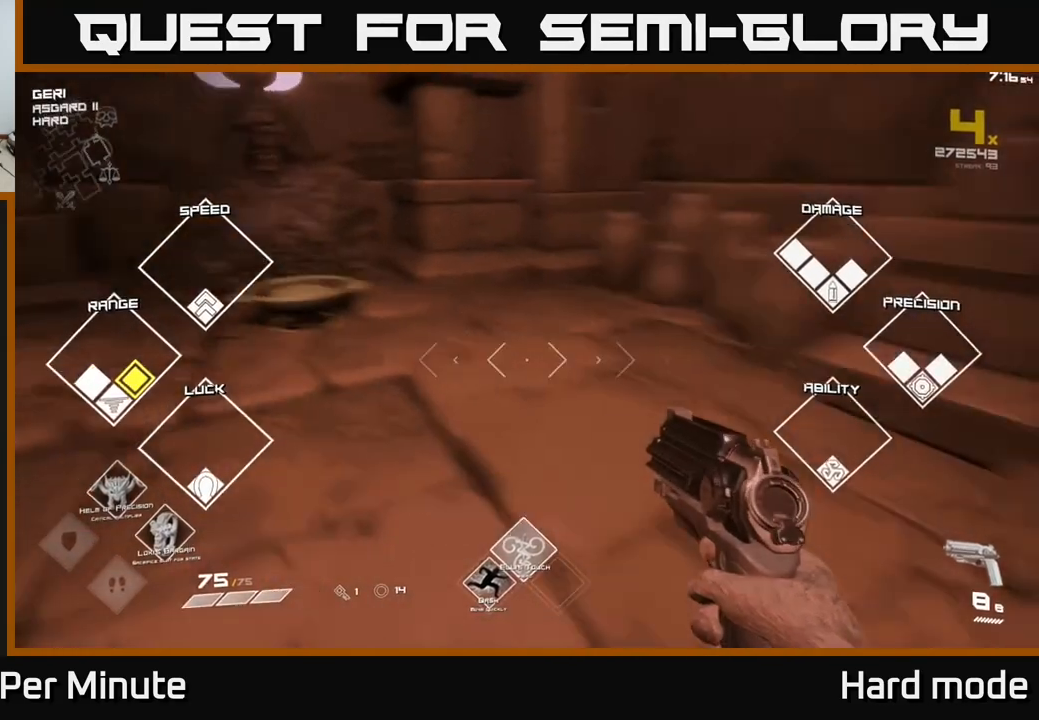
Gameplay with a controller (Xbox layout); each line is a JSON object with the inputs held at the frame after it. "events" lists button and stick changes between this image and that frame as [ms after this image, input, new state], when the widget could be followed in between.
{"buttons": [], "left_stick": "up-right", "right_stick": "right", "events": [[17, "left_stick", "down-right"], [117, "left_stick", "right"], [333, "left_stick", "up-right"]]}
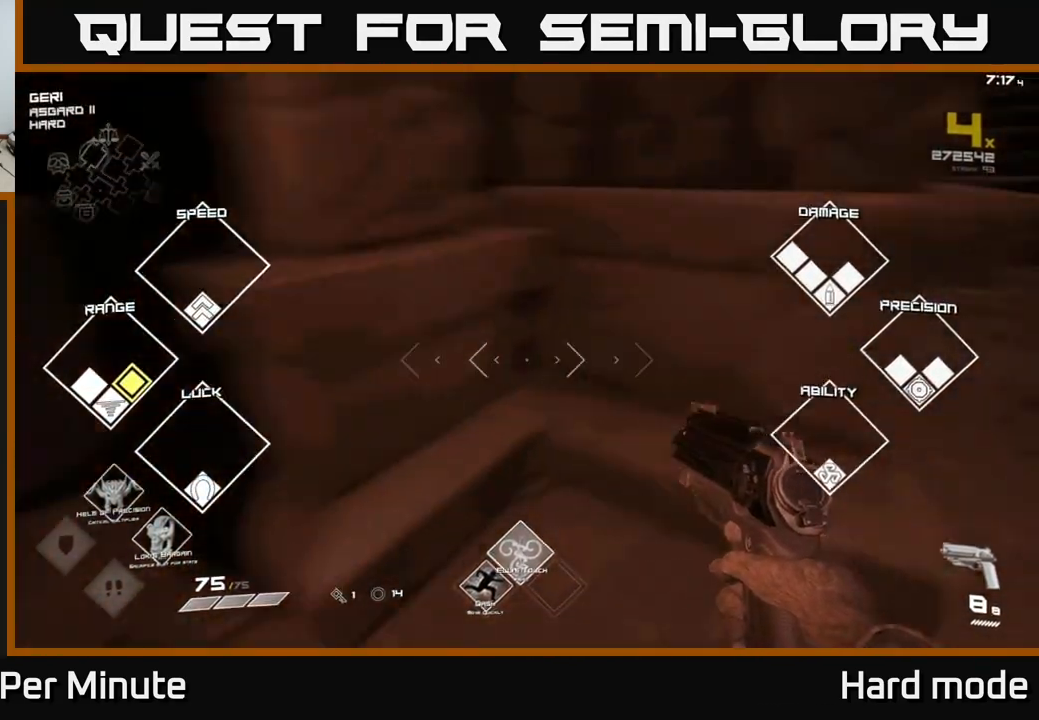
{"buttons": ["L1"], "left_stick": "up-right", "right_stick": "center", "events": [[150, "L1", "down"], [183, "right_stick", "center"], [200, "left_stick", "up"], [467, "left_stick", "up-right"]]}
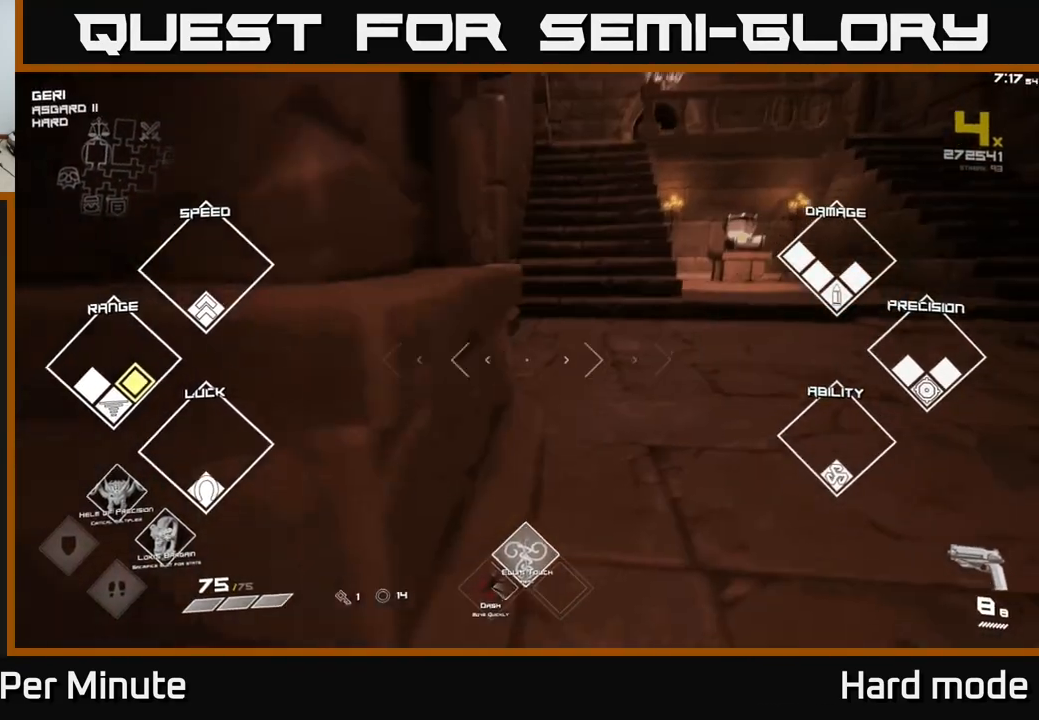
{"buttons": ["L1"], "left_stick": "up", "right_stick": "center", "events": [[200, "left_stick", "up"]]}
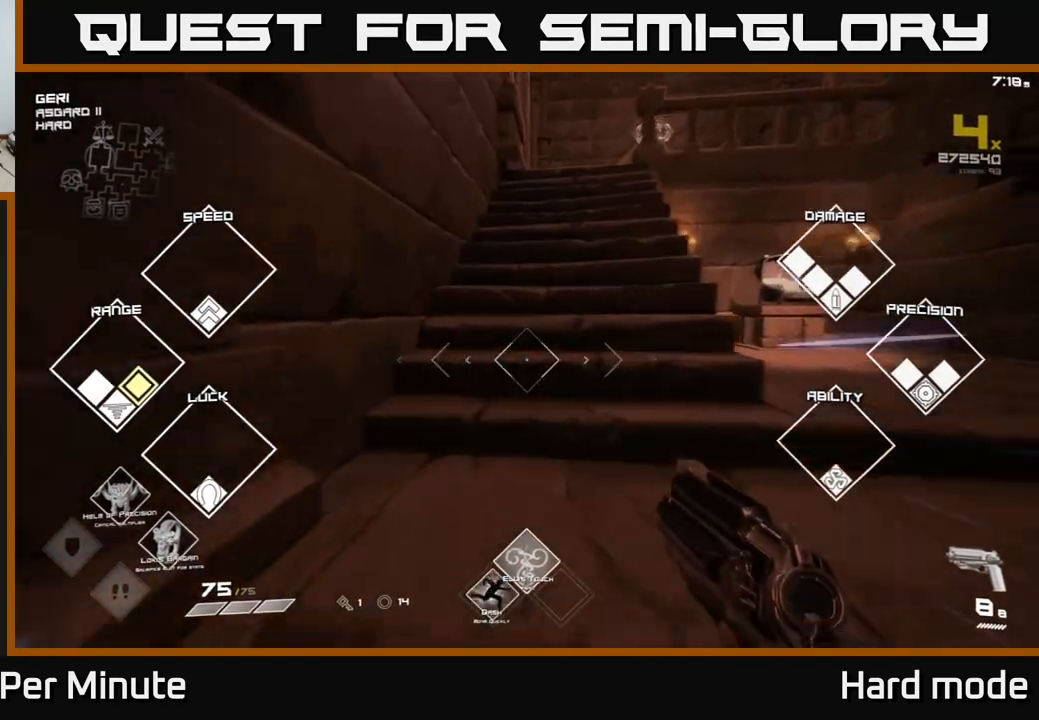
{"buttons": ["L1"], "left_stick": "up", "right_stick": "center", "events": [[167, "right_stick", "right"], [300, "right_stick", "center"]]}
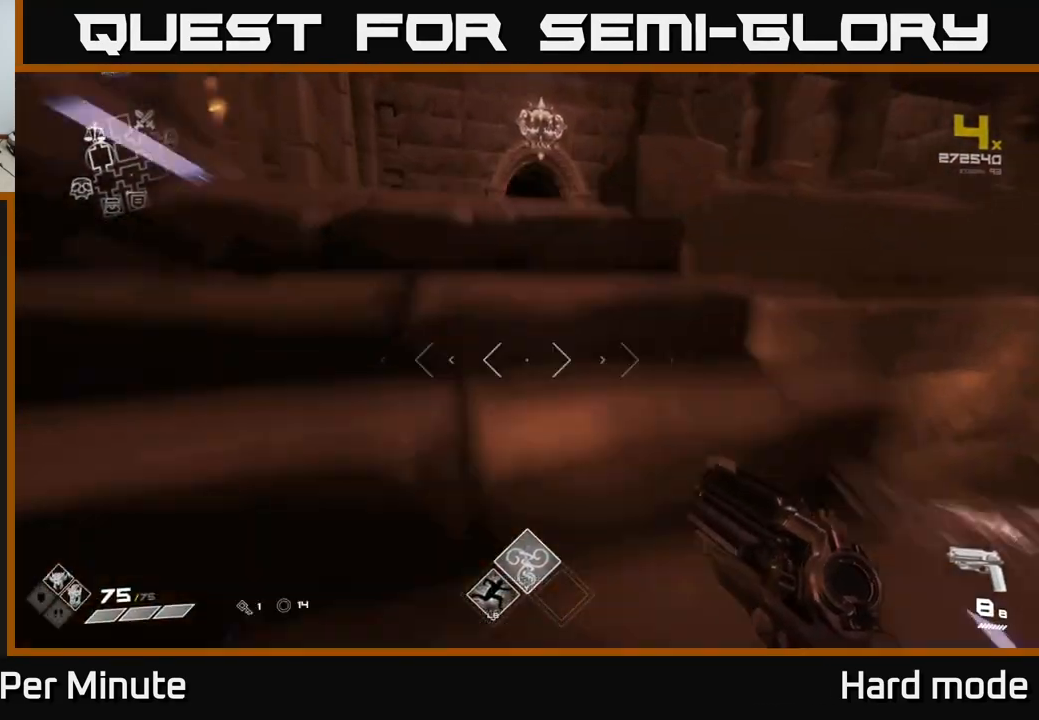
{"buttons": ["L1"], "left_stick": "up-right", "right_stick": "center", "events": [[350, "left_stick", "up-right"]]}
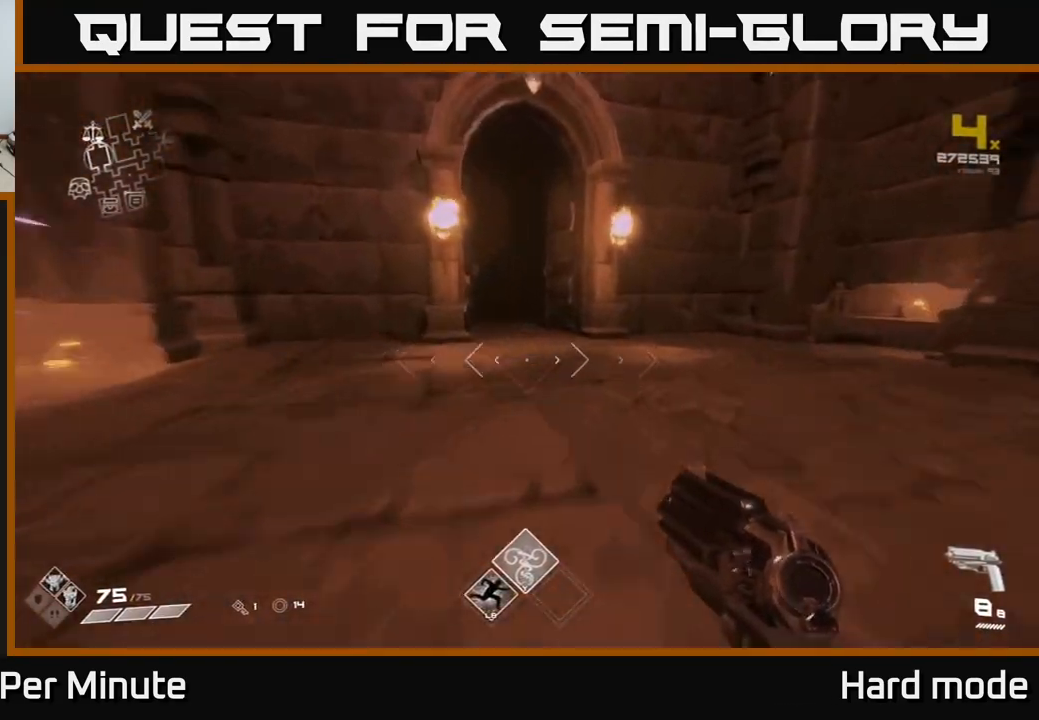
{"buttons": [], "left_stick": "center", "right_stick": "center", "events": [[50, "L1", "up"], [117, "right_stick", "right"], [200, "left_stick", "center"], [283, "left_stick", "down"], [283, "right_stick", "left"], [350, "left_stick", "center"], [467, "right_stick", "center"]]}
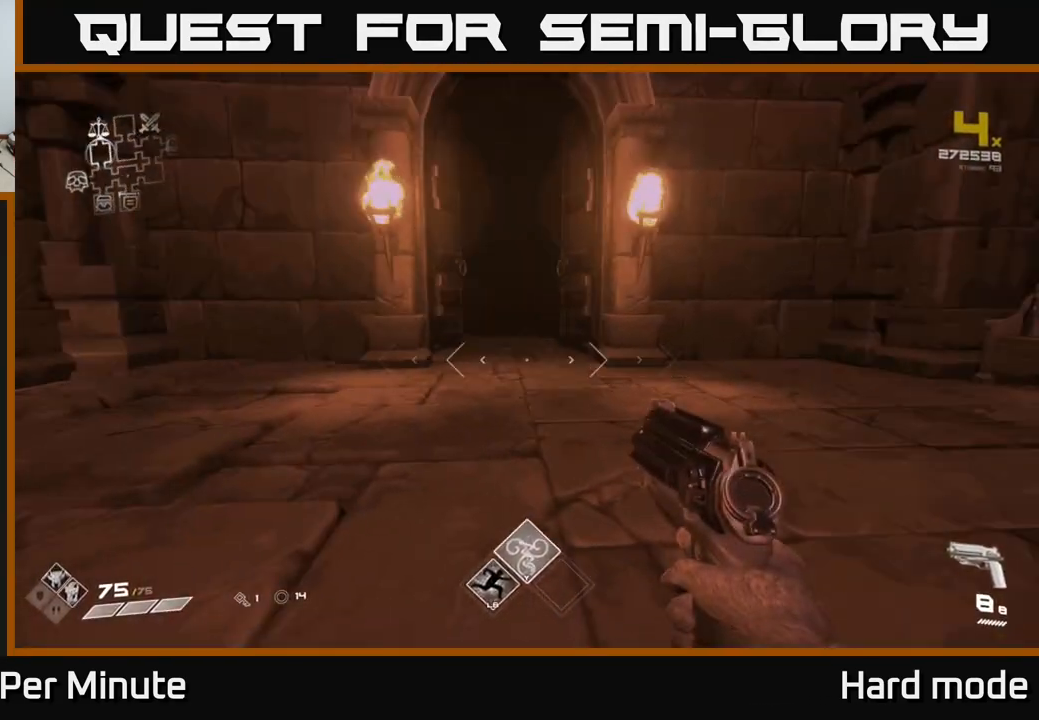
{"buttons": ["L1"], "left_stick": "up", "right_stick": "center", "events": [[83, "left_stick", "up"], [483, "L1", "down"]]}
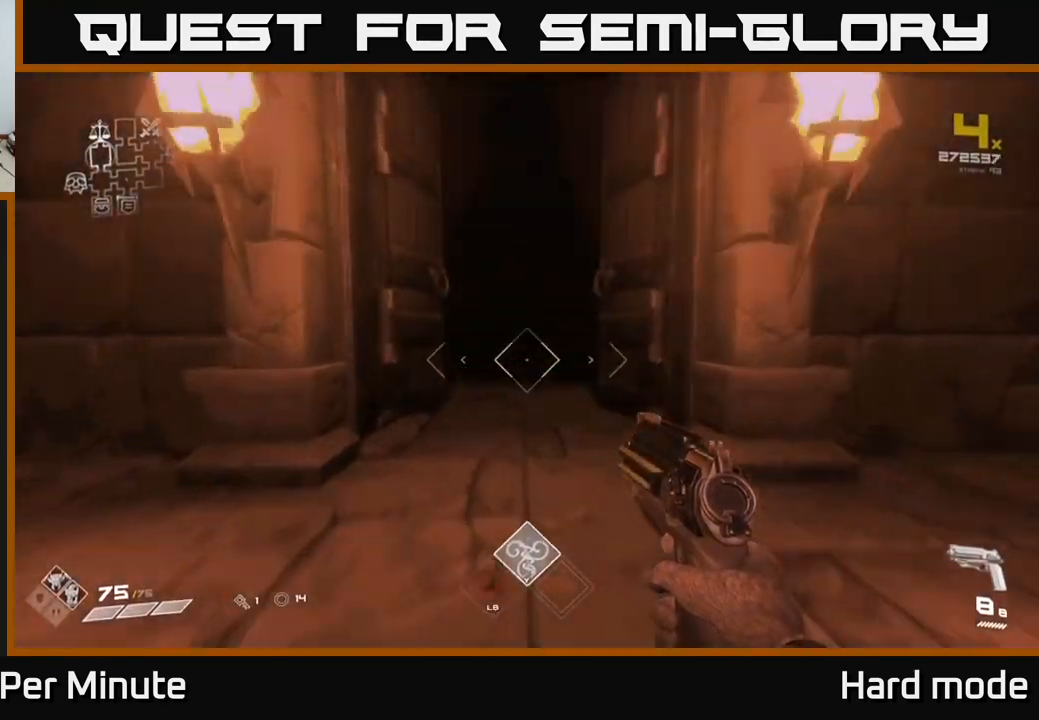
{"buttons": ["L1"], "left_stick": "up", "right_stick": "center", "events": []}
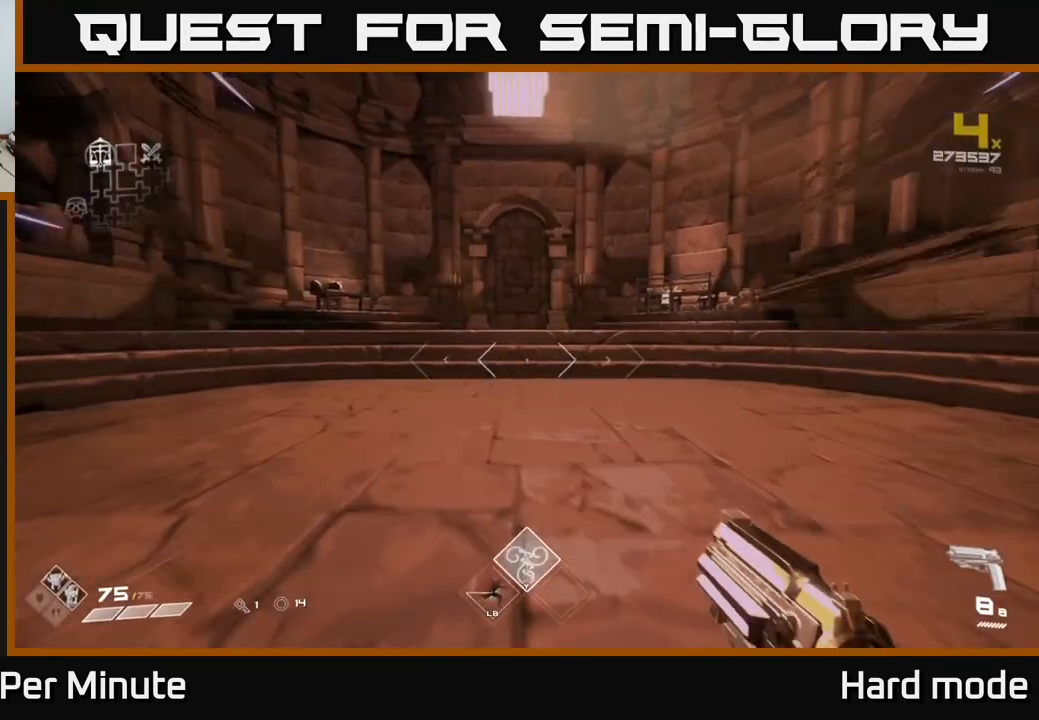
{"buttons": ["L1"], "left_stick": "up", "right_stick": "center", "events": []}
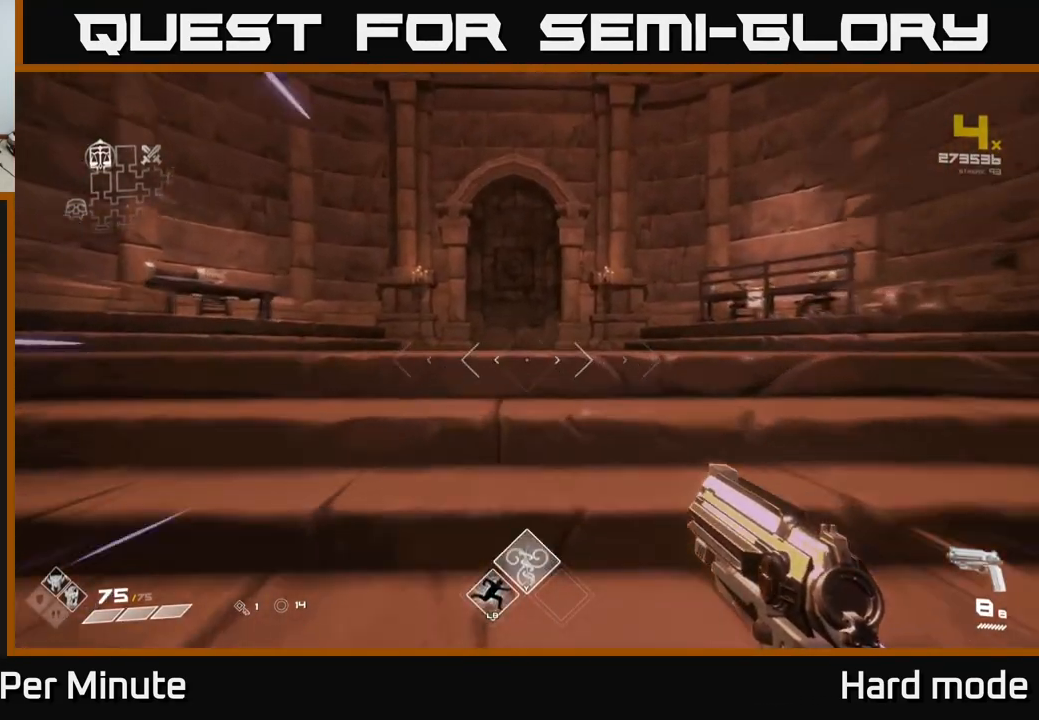
{"buttons": ["L1"], "left_stick": "up", "right_stick": "center", "events": []}
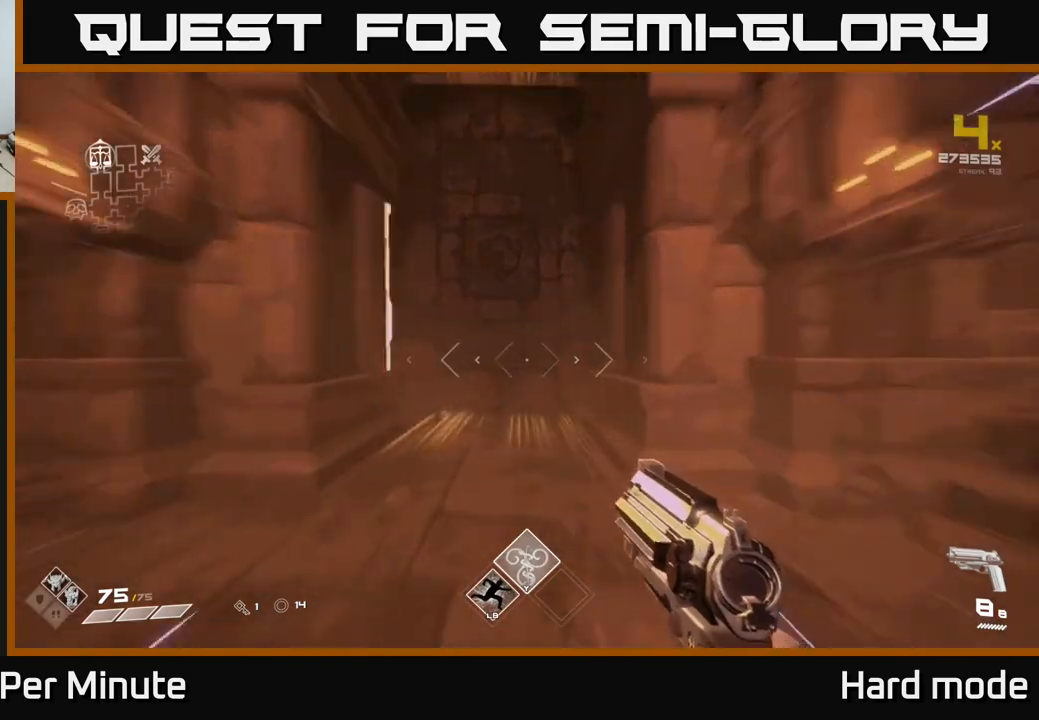
{"buttons": [], "left_stick": "up", "right_stick": "center", "events": [[267, "right_stick", "down"], [317, "L1", "up"], [350, "right_stick", "center"]]}
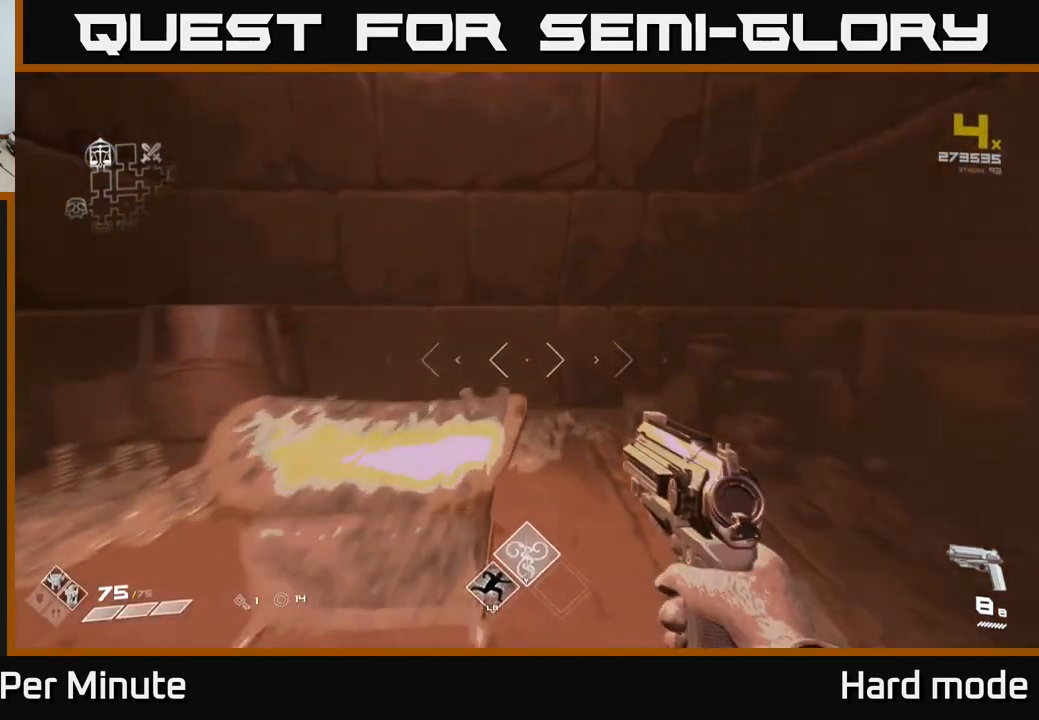
{"buttons": [], "left_stick": "center", "right_stick": "center", "events": [[17, "X", "down"], [67, "left_stick", "center"], [100, "X", "up"], [217, "X", "down"], [317, "X", "up"]]}
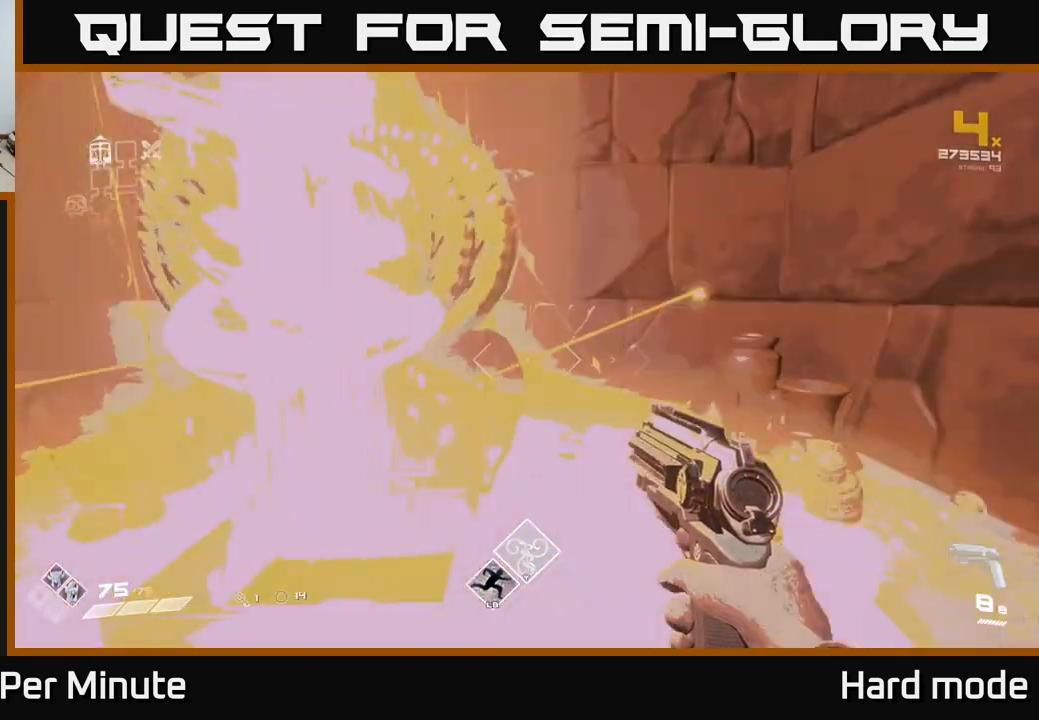
{"buttons": [], "left_stick": "down-right", "right_stick": "right", "events": [[167, "left_stick", "up-left"], [267, "right_stick", "right"], [283, "left_stick", "up"], [433, "left_stick", "down-right"]]}
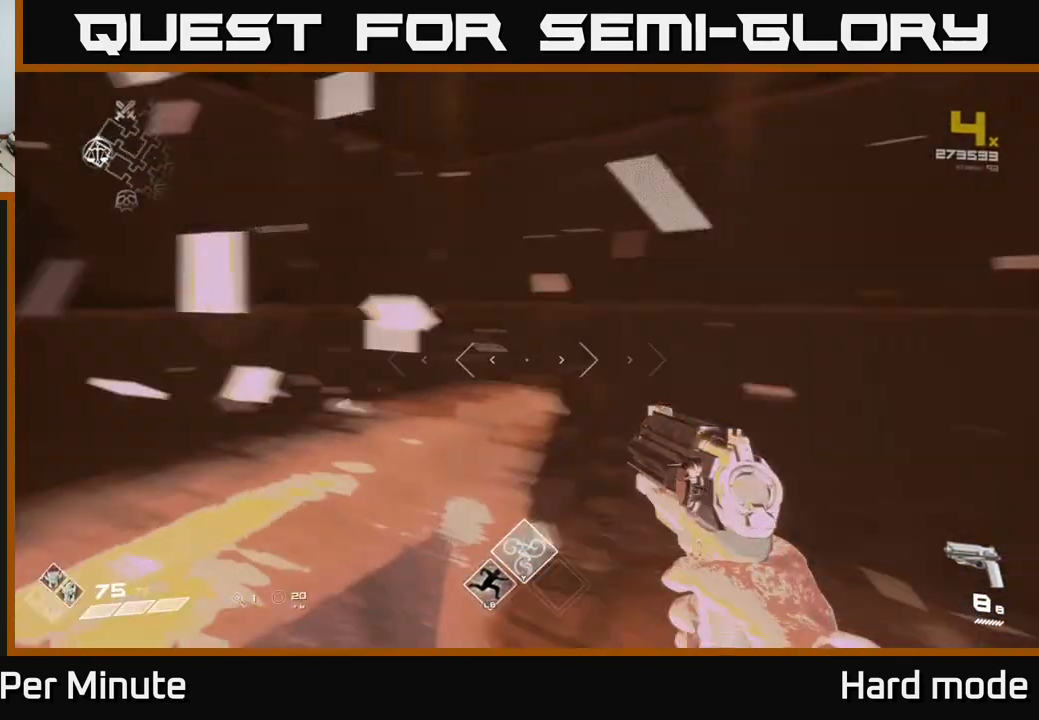
{"buttons": [], "left_stick": "up-right", "right_stick": "right", "events": [[67, "left_stick", "right"], [400, "left_stick", "up-right"]]}
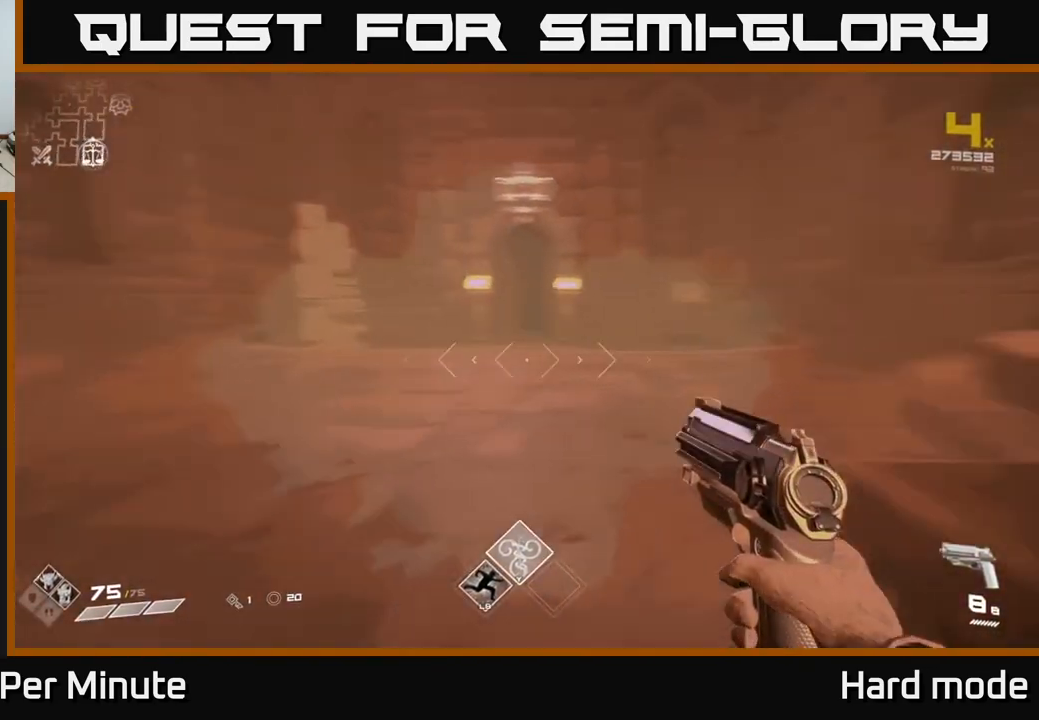
{"buttons": ["L1"], "left_stick": "up", "right_stick": "left", "events": [[83, "left_stick", "up"], [150, "right_stick", "center"], [200, "L1", "down"], [467, "right_stick", "left"]]}
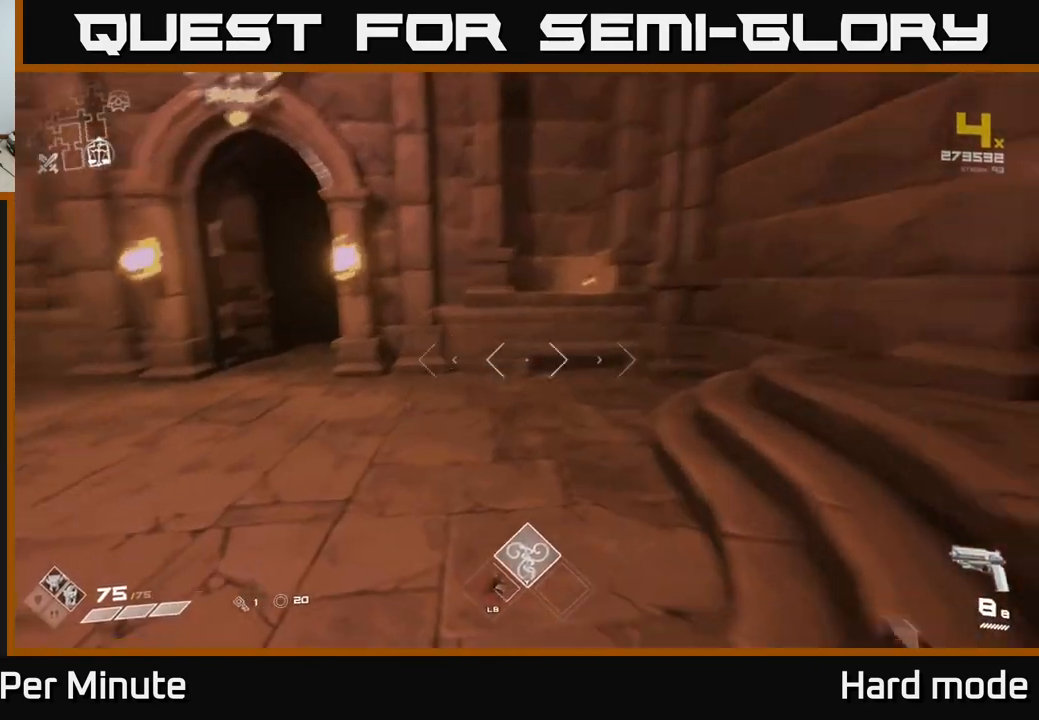
{"buttons": ["L1"], "left_stick": "up", "right_stick": "center", "events": [[83, "right_stick", "center"], [233, "left_stick", "up-left"], [233, "right_stick", "left"], [417, "right_stick", "center"], [433, "left_stick", "up"]]}
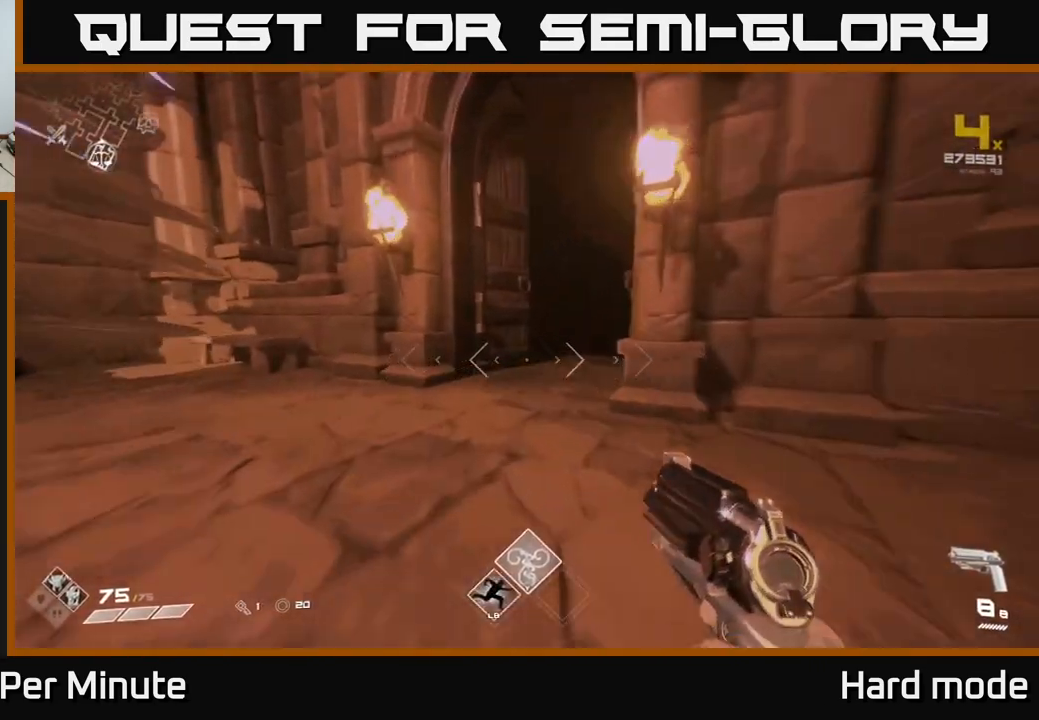
{"buttons": ["L1"], "left_stick": "up", "right_stick": "center", "events": [[100, "right_stick", "right"], [250, "right_stick", "center"]]}
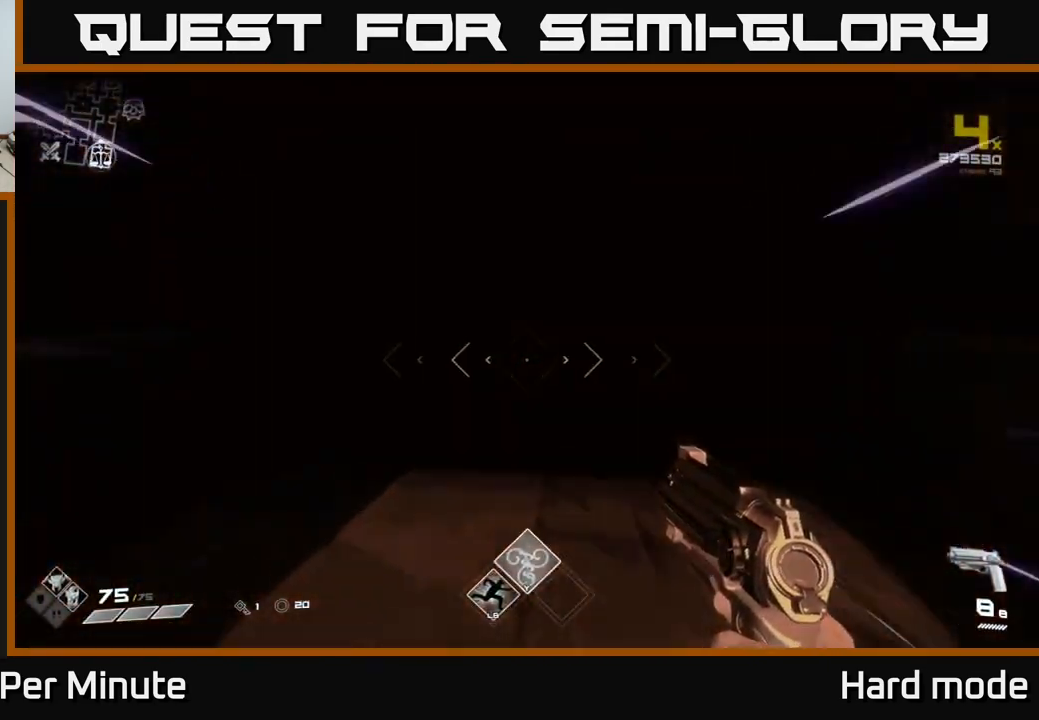
{"buttons": ["L1"], "left_stick": "up", "right_stick": "center", "events": []}
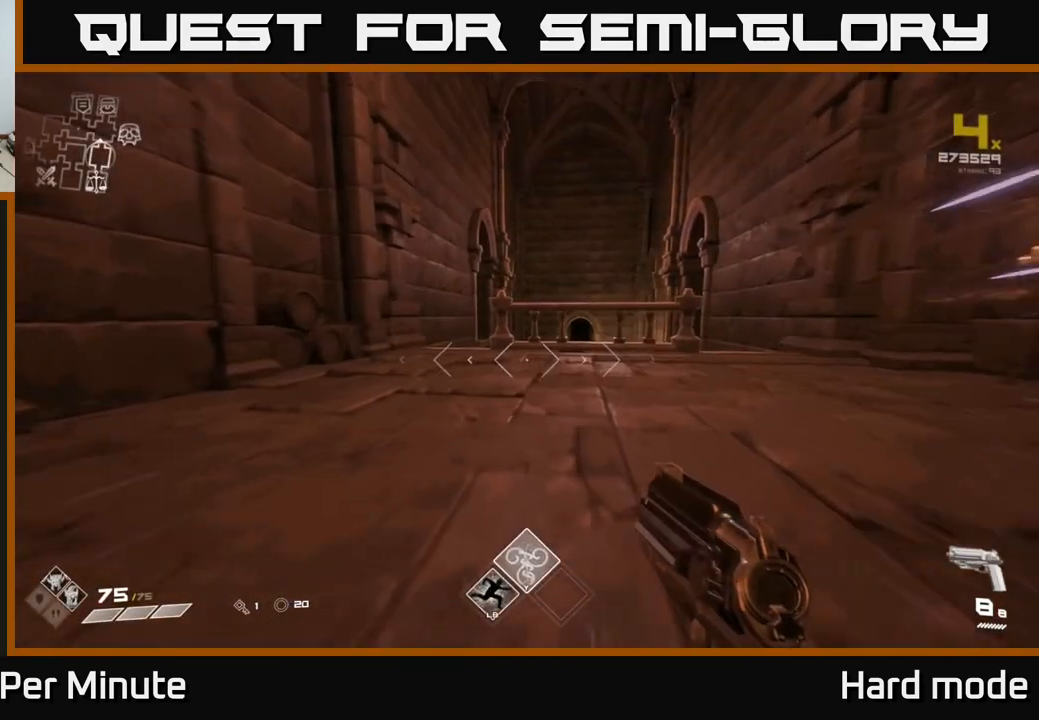
{"buttons": [], "left_stick": "up", "right_stick": "center", "events": [[150, "right_stick", "right"], [283, "right_stick", "center"], [467, "L1", "up"]]}
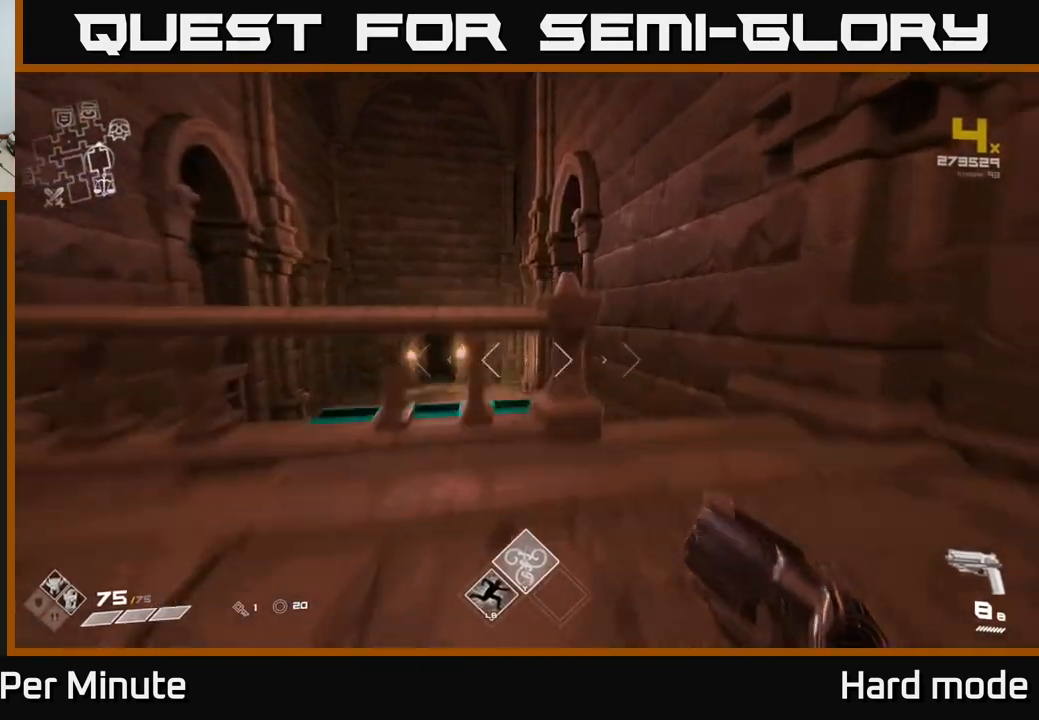
{"buttons": [], "left_stick": "up", "right_stick": "center", "events": [[33, "A", "down"], [133, "A", "up"], [200, "left_stick", "up-left"], [267, "A", "down"], [400, "A", "up"], [483, "left_stick", "up"]]}
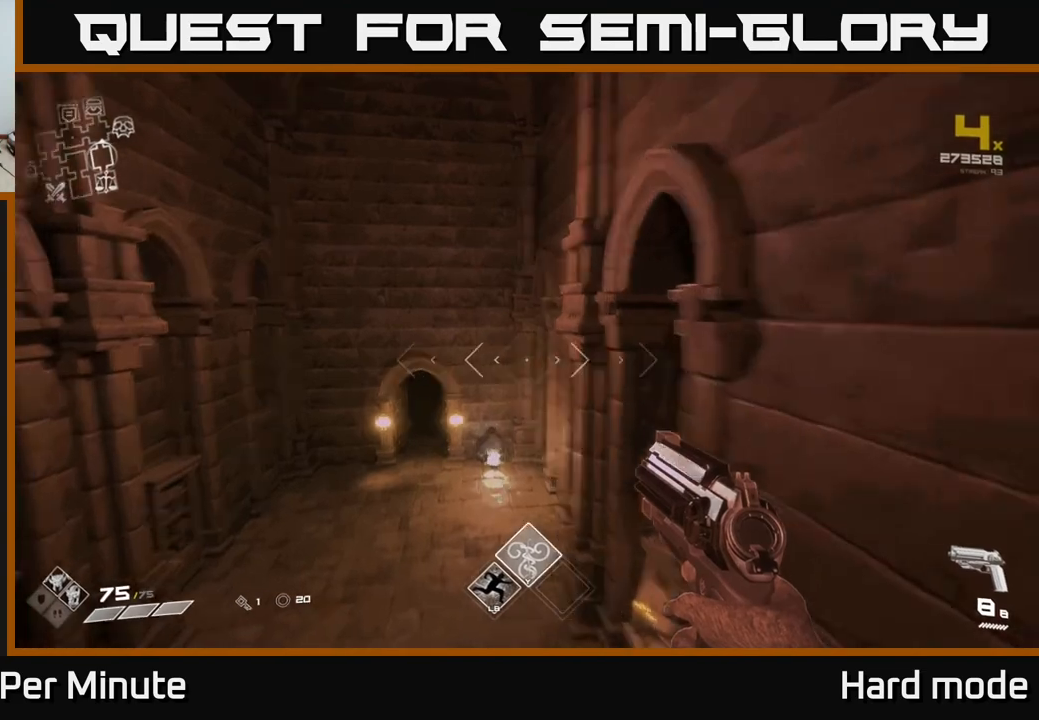
{"buttons": ["SELECT"], "left_stick": "center", "right_stick": "center", "events": [[17, "left_stick", "up-right"], [33, "right_stick", "left"], [83, "left_stick", "center"], [117, "right_stick", "center"], [133, "SELECT", "down"]]}
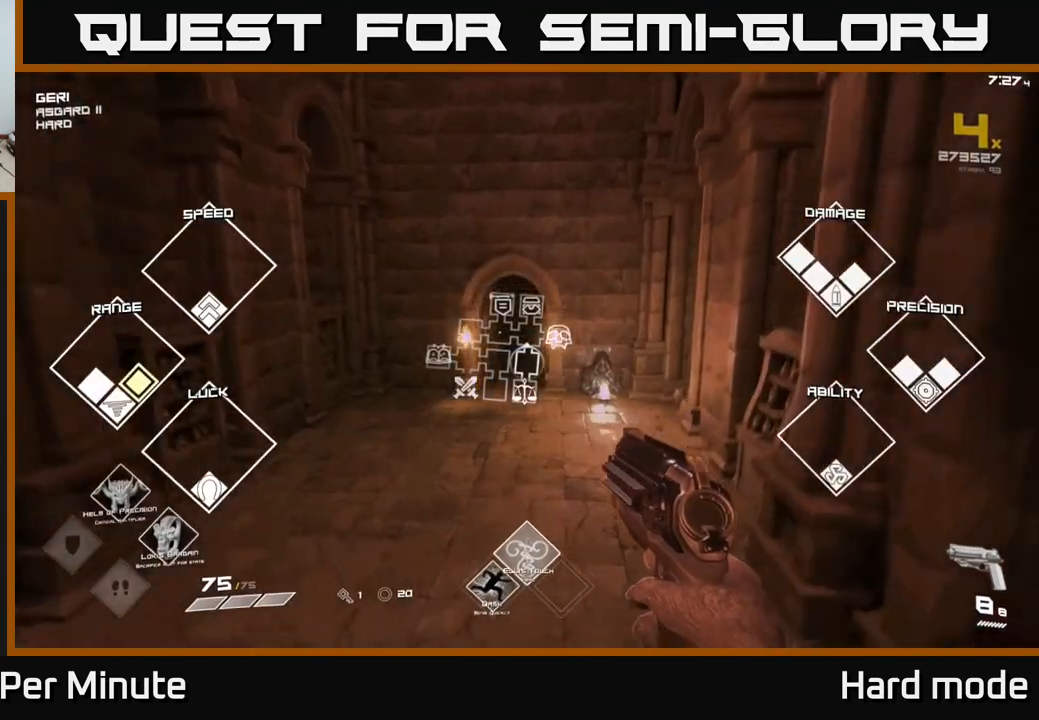
{"buttons": ["SELECT"], "left_stick": "center", "right_stick": "center", "events": []}
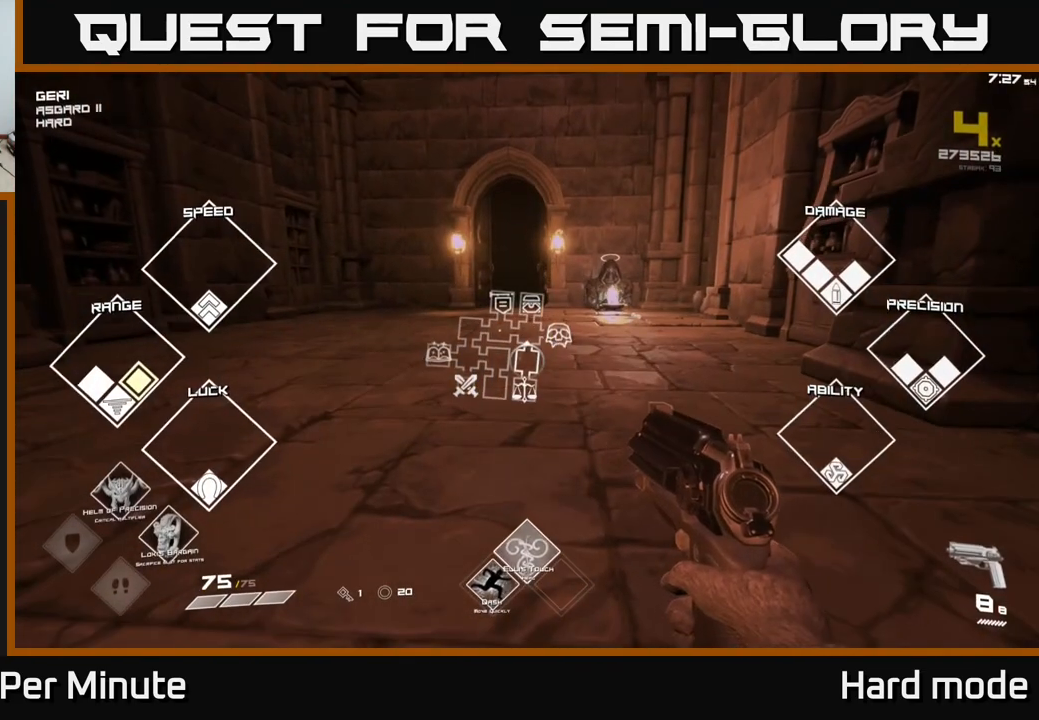
{"buttons": [], "left_stick": "up", "right_stick": "center", "events": [[117, "SELECT", "up"], [267, "left_stick", "up"]]}
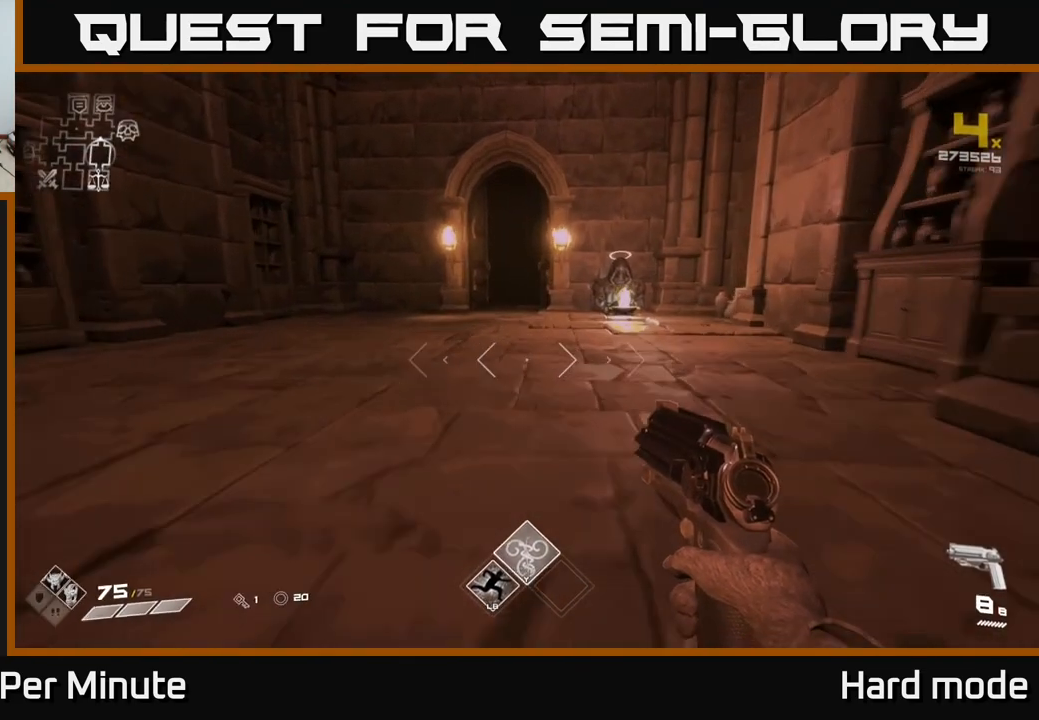
{"buttons": ["L1"], "left_stick": "up", "right_stick": "center", "events": [[50, "L1", "down"]]}
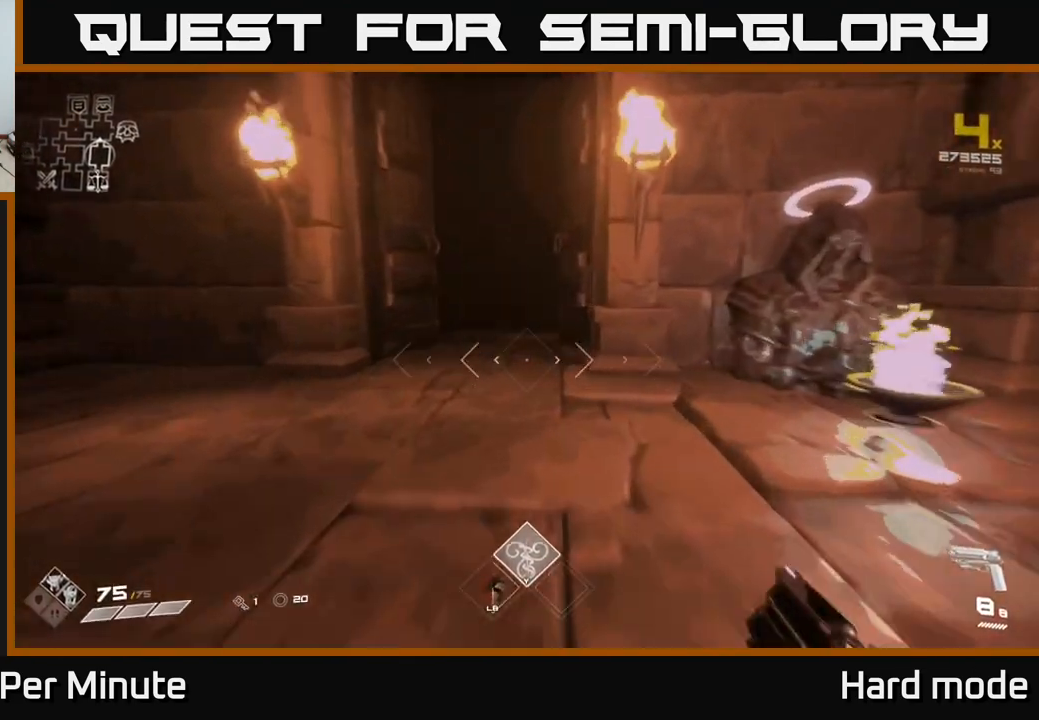
{"buttons": ["L1"], "left_stick": "up", "right_stick": "center", "events": []}
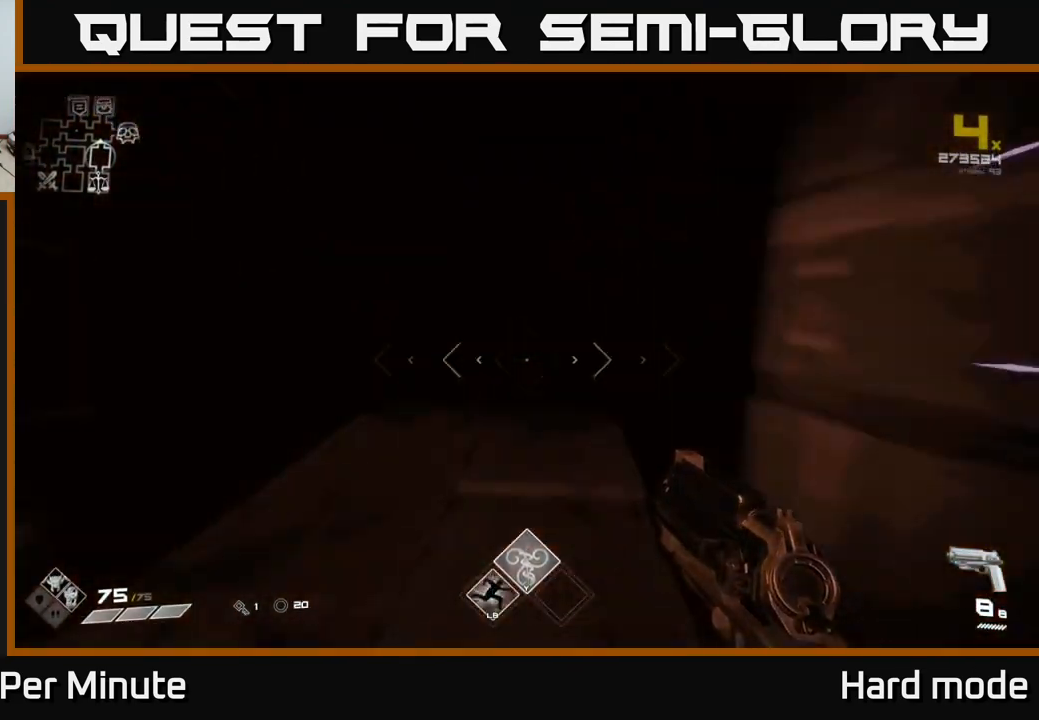
{"buttons": ["L1"], "left_stick": "up", "right_stick": "center", "events": [[83, "right_stick", "right"], [267, "right_stick", "center"]]}
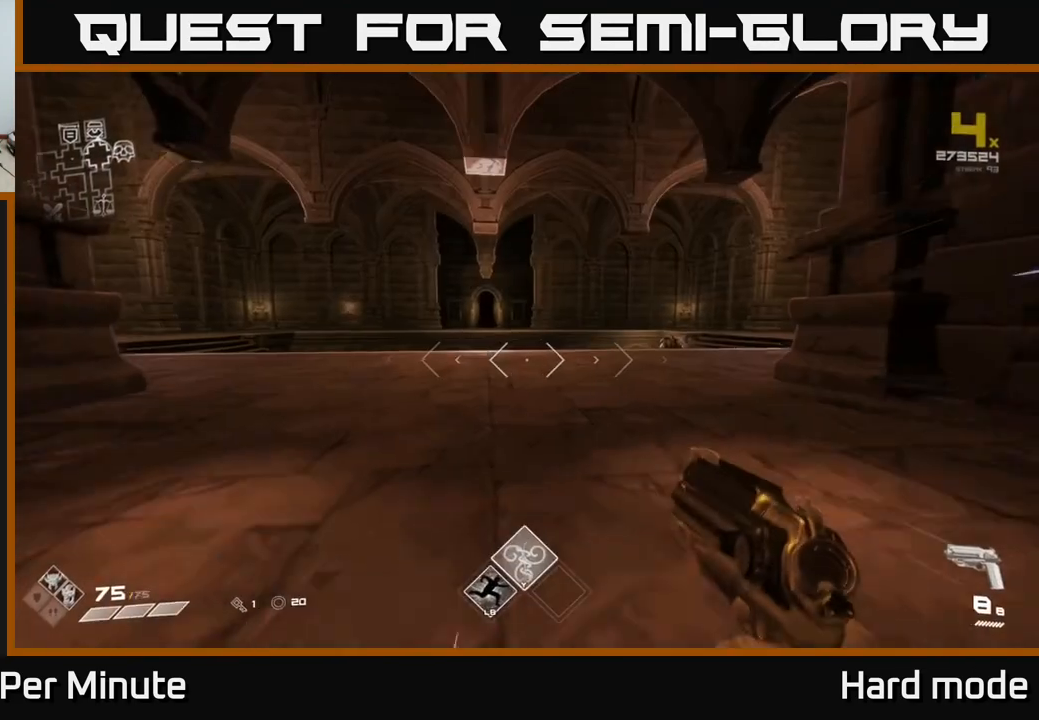
{"buttons": ["L1"], "left_stick": "up", "right_stick": "right", "events": [[267, "right_stick", "right"]]}
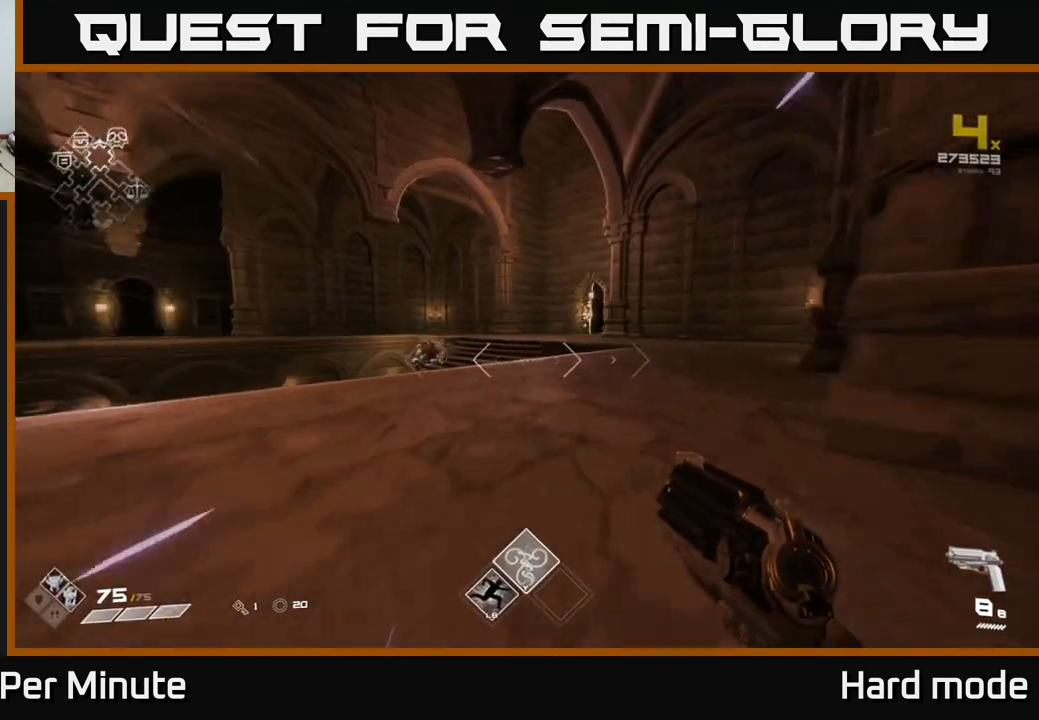
{"buttons": ["L1"], "left_stick": "up", "right_stick": "center", "events": [[17, "right_stick", "center"], [367, "right_stick", "right"], [500, "right_stick", "center"]]}
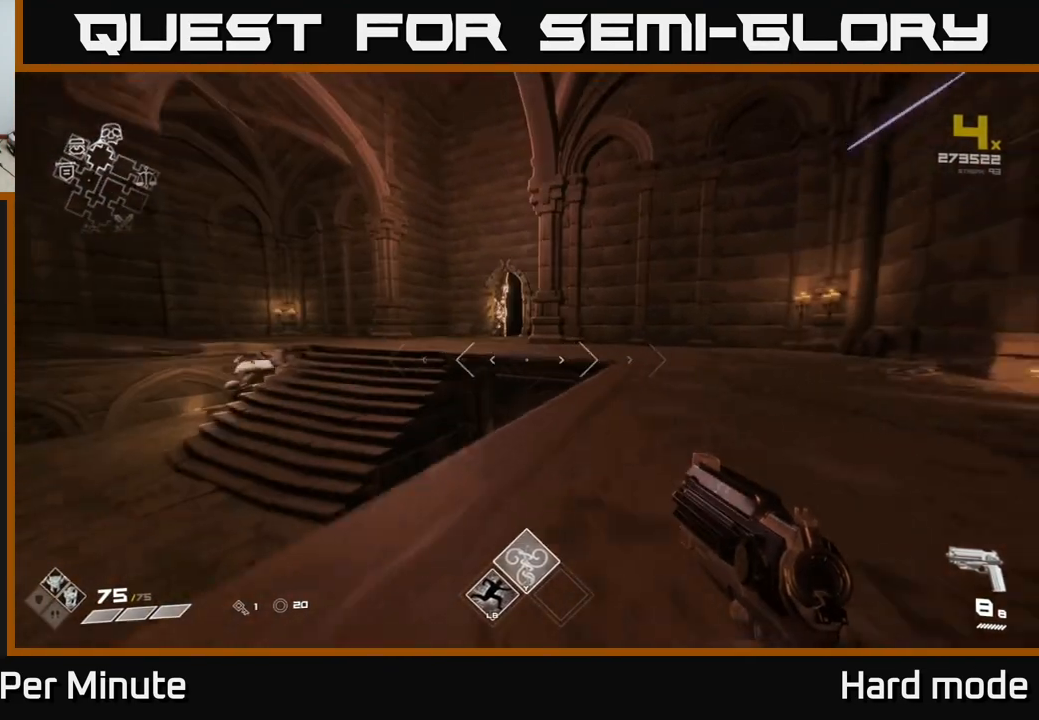
{"buttons": [], "left_stick": "up", "right_stick": "center", "events": [[200, "L1", "up"], [300, "A", "down"], [383, "A", "up"]]}